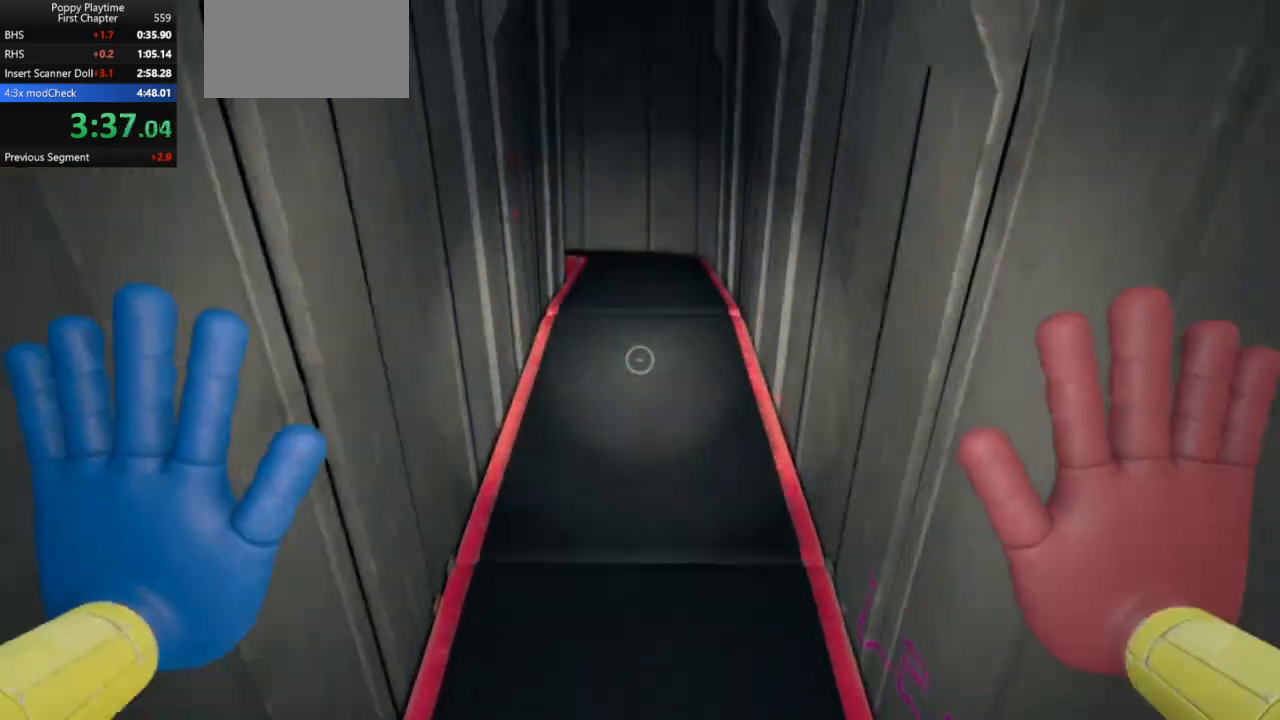
Gameplay with keyboard and mouse; each line is a JSON object with the keys and mouse buttons held at the frame after it. "events" lists presses ("down") and releases ("up") of "a", "ctrl", "d", "e", "q", "s", "shift", "space", "w", "mouse_left", "mouse_wheel", "mouse_right", "mouse_mb4" and "mouse_mb5" between this image and that frame as [ms after this image, input, new state], when the widget could be followed in between. "mouse_left", "mouse_wheel", "mouse_right", "mouse_mb4", "mouse_mb5" = the "left", "wheel", "right", "mb4", "mb5" buttons of the "mouse" list. No other keys are recorded. "wheel" means that the mouse wheel is clicked or scrolled. Mouse movement is not recorded.
{"keys": ["shift", "w"], "mouse": [], "events": [[100, "space", "down"], [167, "space", "up"], [233, "space", "down"], [300, "space", "up"], [400, "space", "down"], [467, "space", "up"]]}
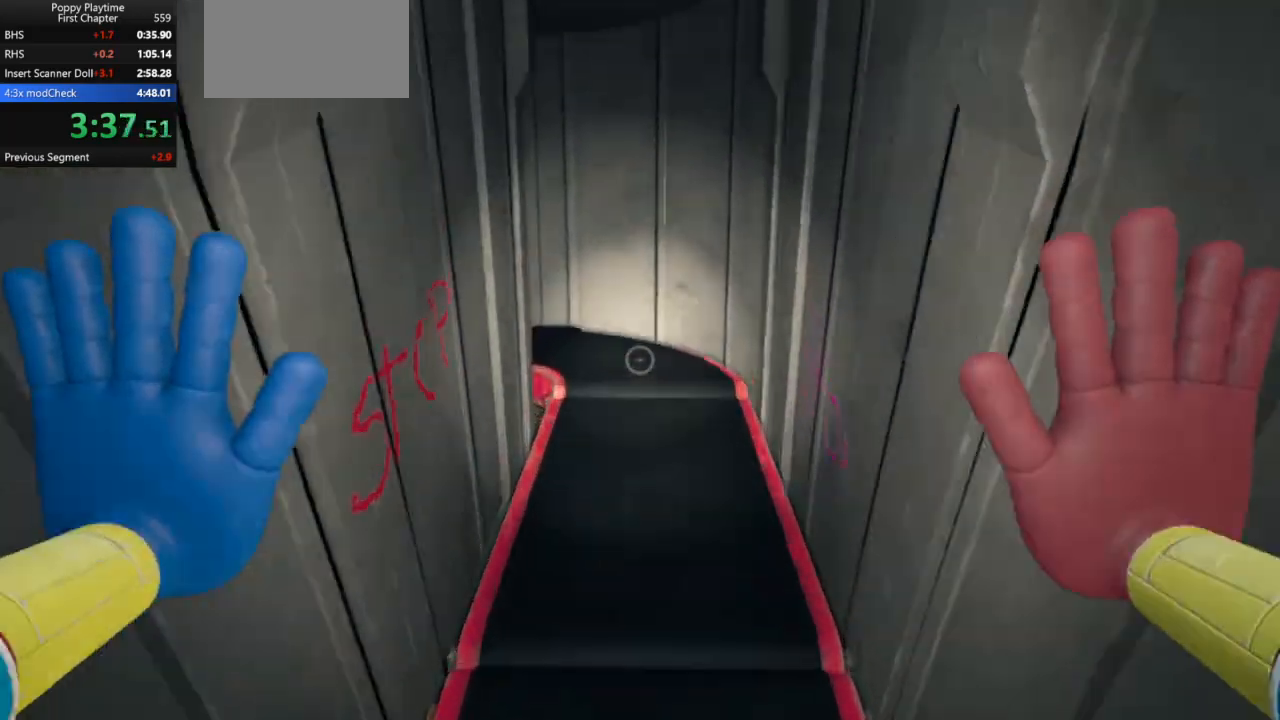
{"keys": ["shift", "space", "w"], "mouse": [], "events": [[67, "space", "down"], [100, "space", "up"], [167, "space", "down"], [267, "space", "up"], [333, "space", "down"], [400, "space", "up"], [467, "space", "down"]]}
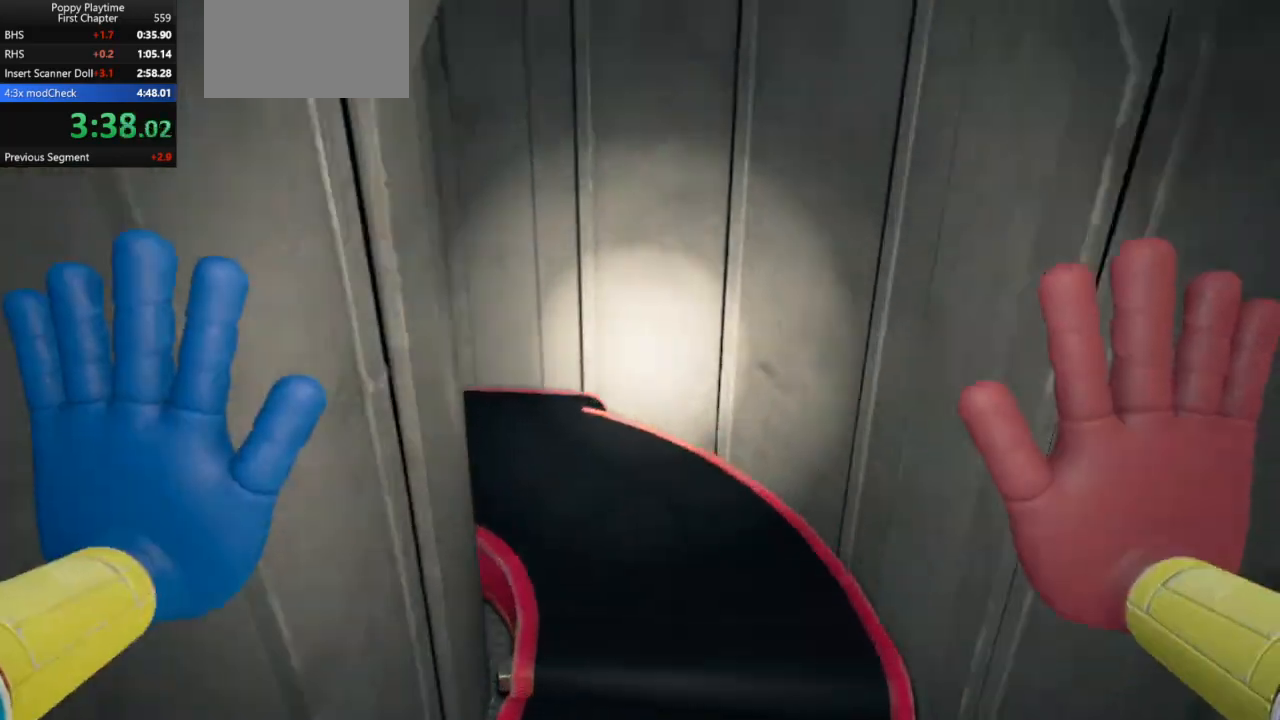
{"keys": ["shift", "w"], "mouse": [], "events": [[33, "space", "up"], [133, "space", "down"], [167, "space", "up"]]}
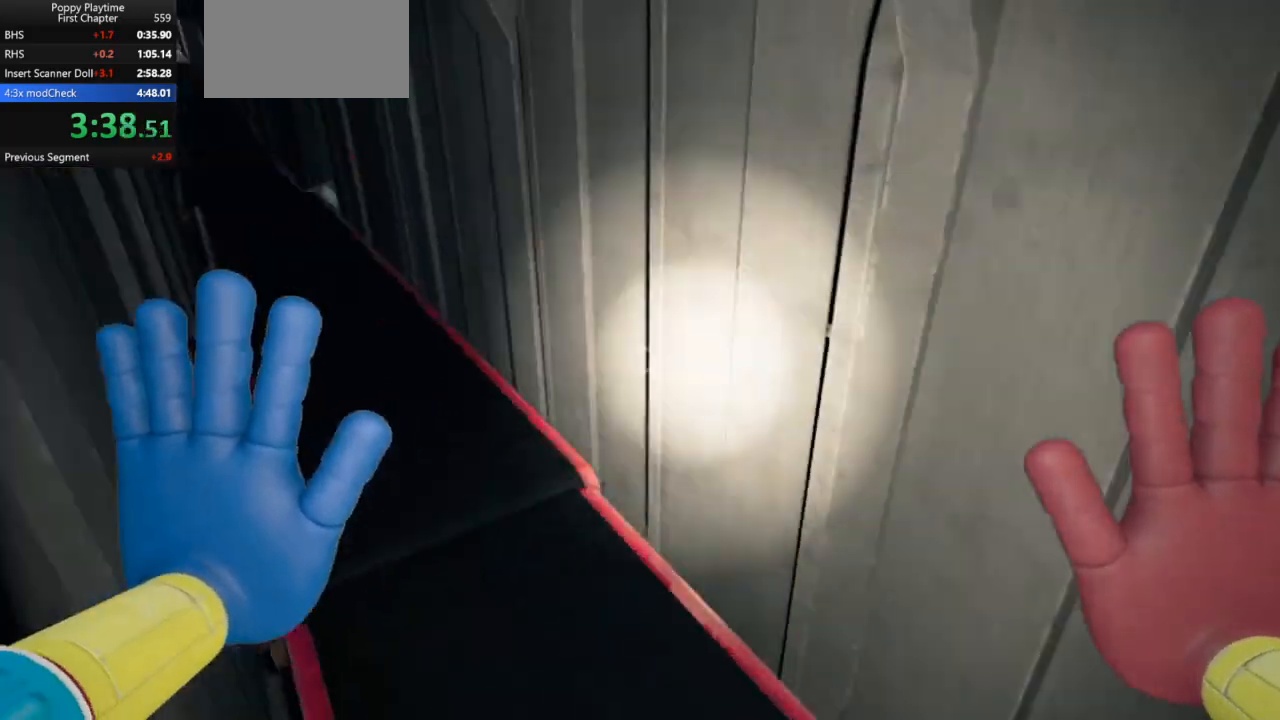
{"keys": ["shift", "w"], "mouse": [], "events": []}
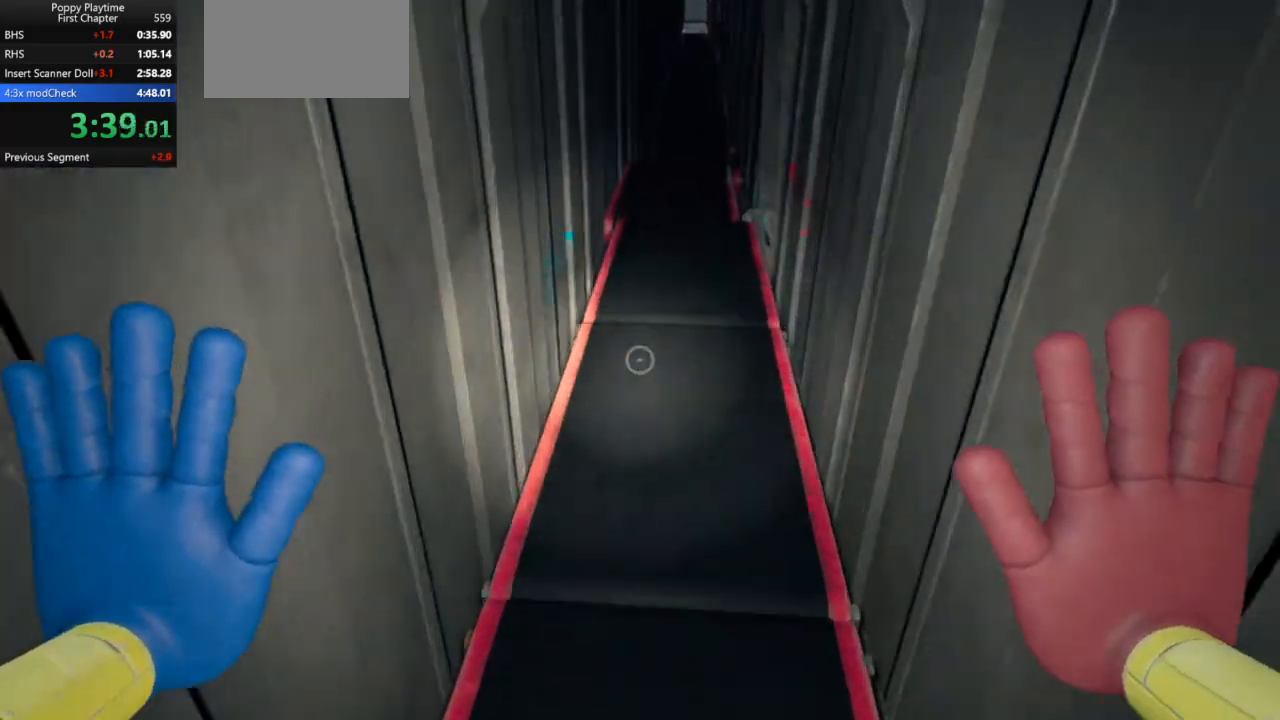
{"keys": ["shift", "w"], "mouse": [], "events": []}
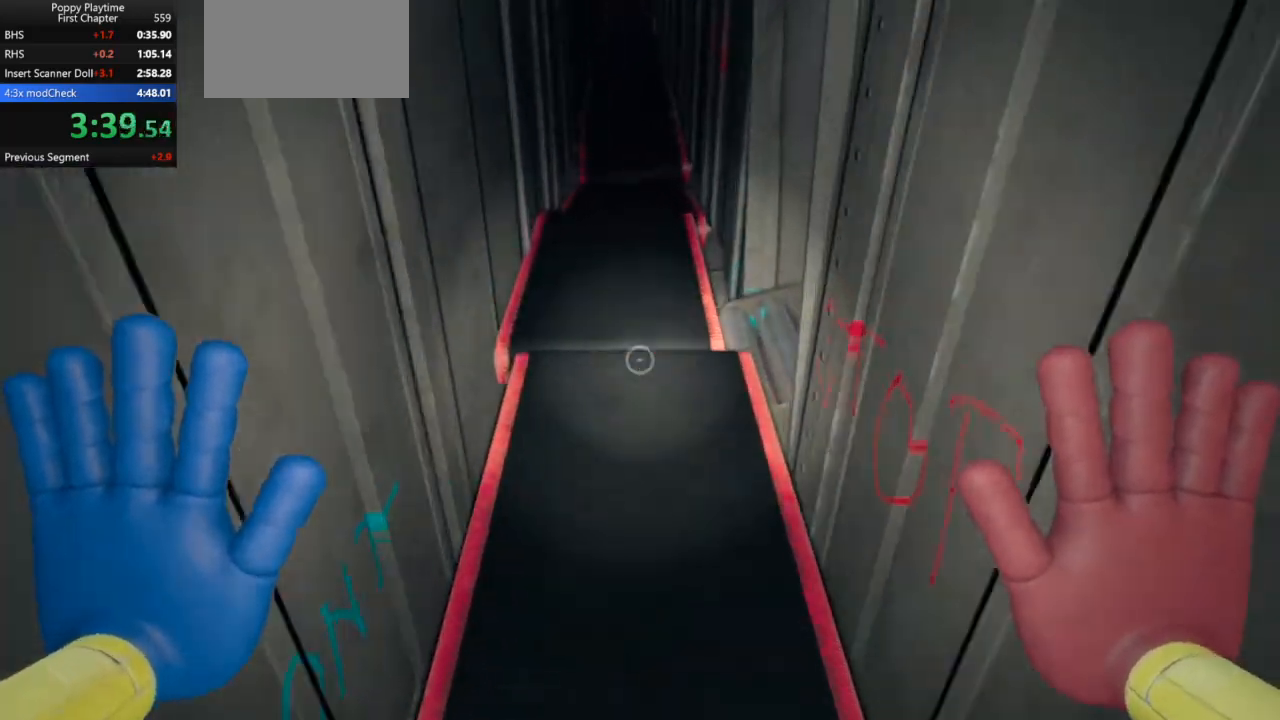
{"keys": ["shift", "w"], "mouse": [], "events": []}
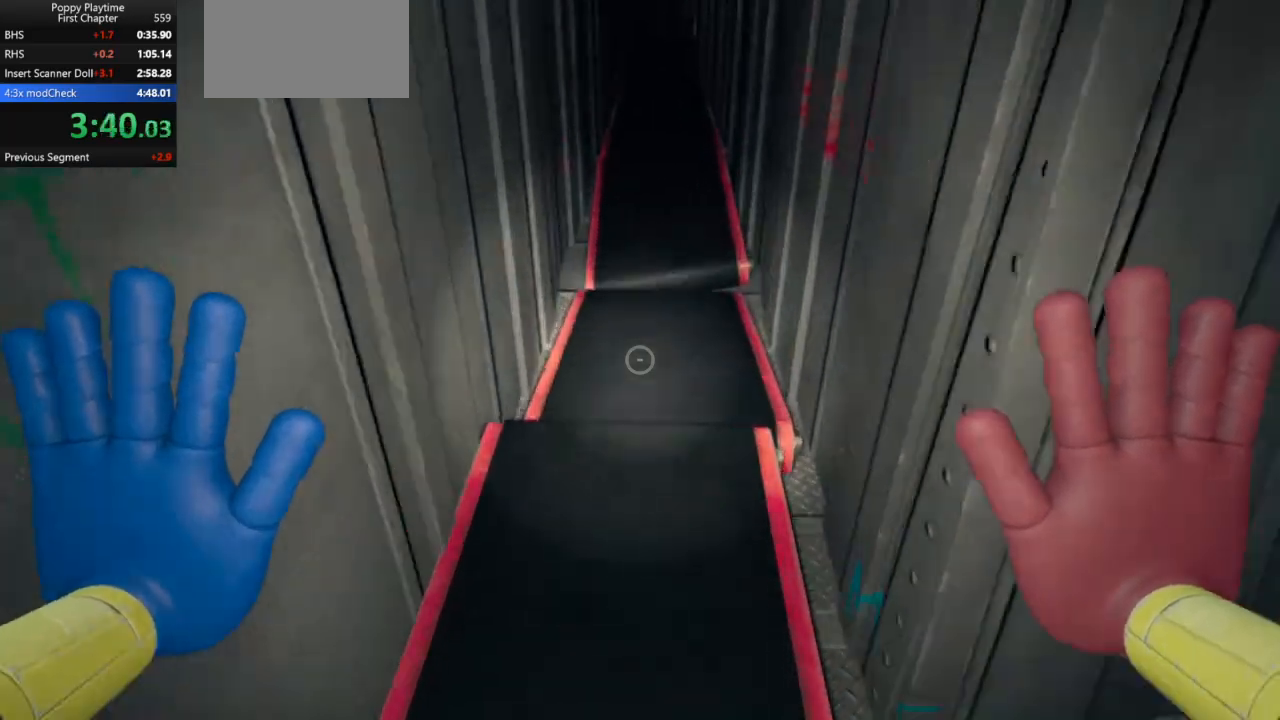
{"keys": ["shift", "w"], "mouse": [], "events": []}
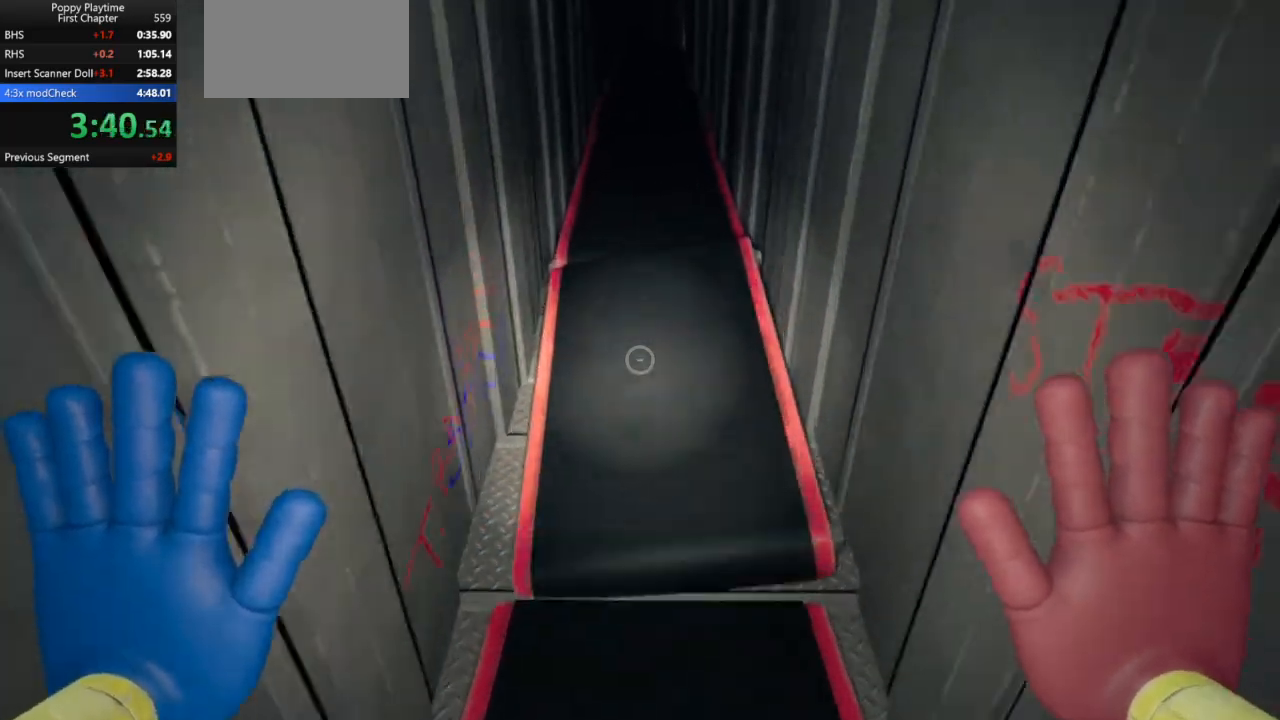
{"keys": ["shift", "w"], "mouse": [], "events": [[233, "space", "down"], [333, "space", "up"], [433, "space", "down"], [467, "space", "up"]]}
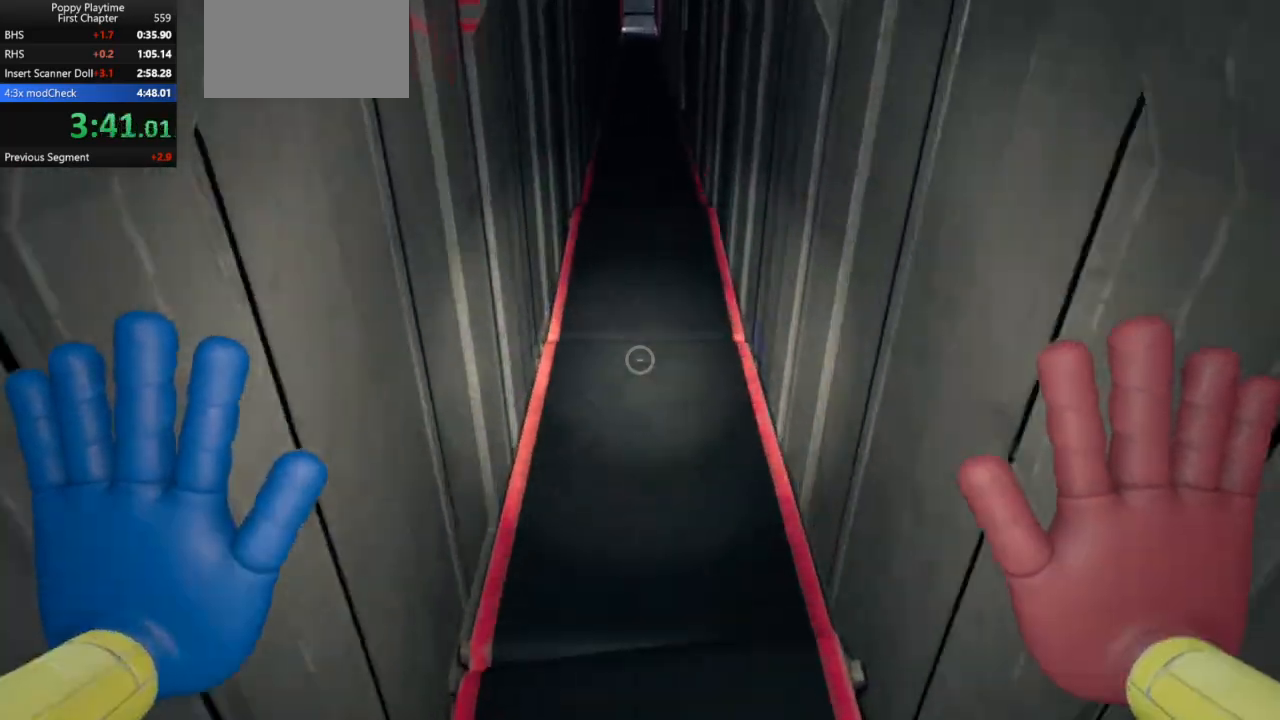
{"keys": ["shift", "w"], "mouse": [], "events": []}
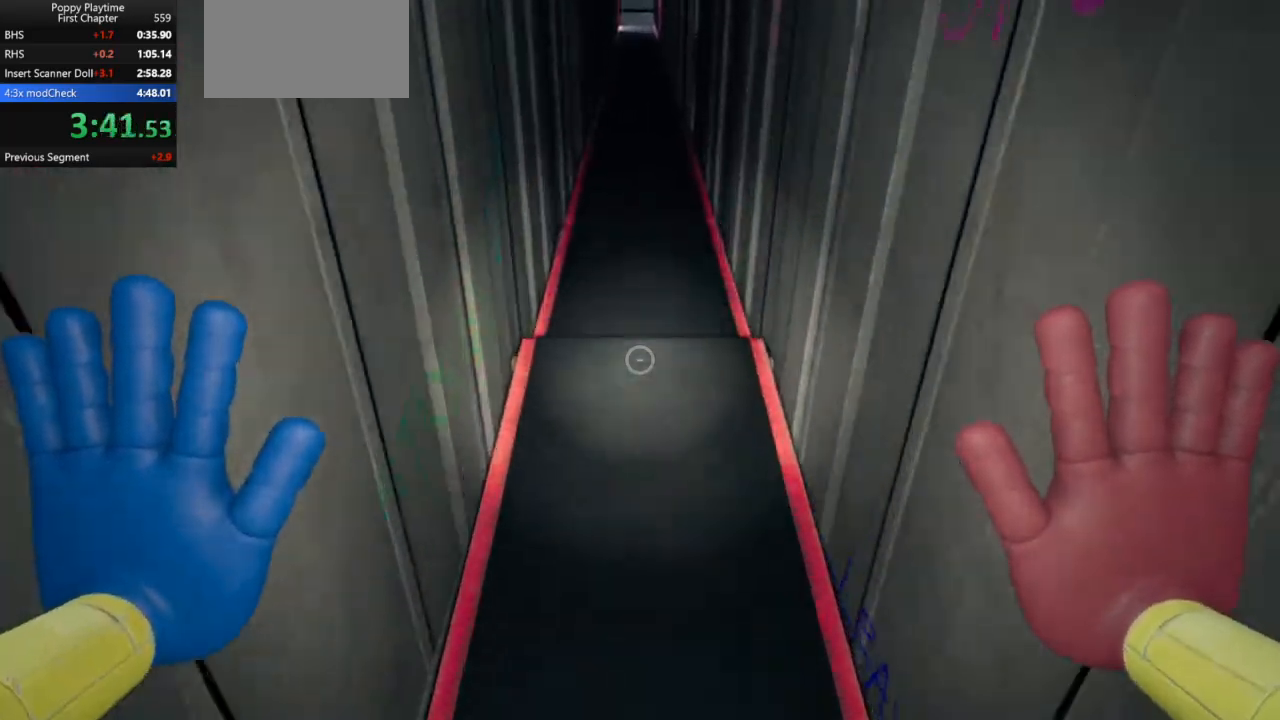
{"keys": ["shift", "w"], "mouse": [], "events": []}
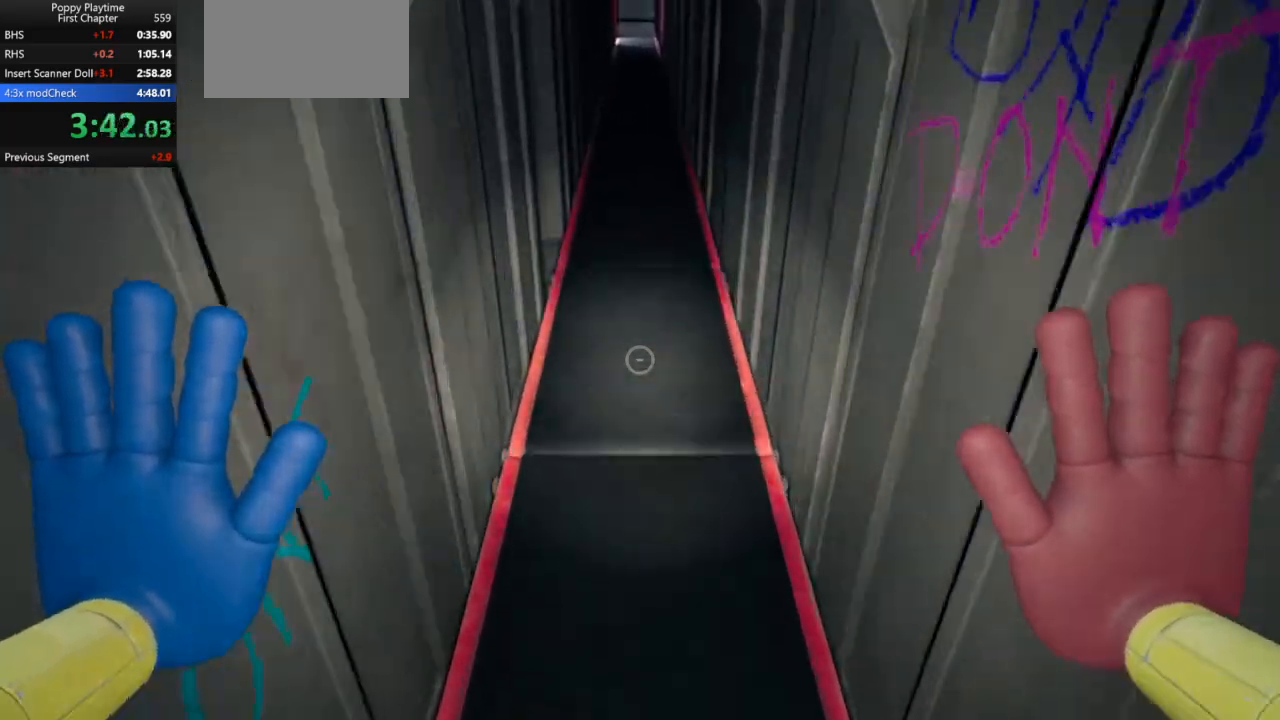
{"keys": ["shift", "w"], "mouse": [], "events": []}
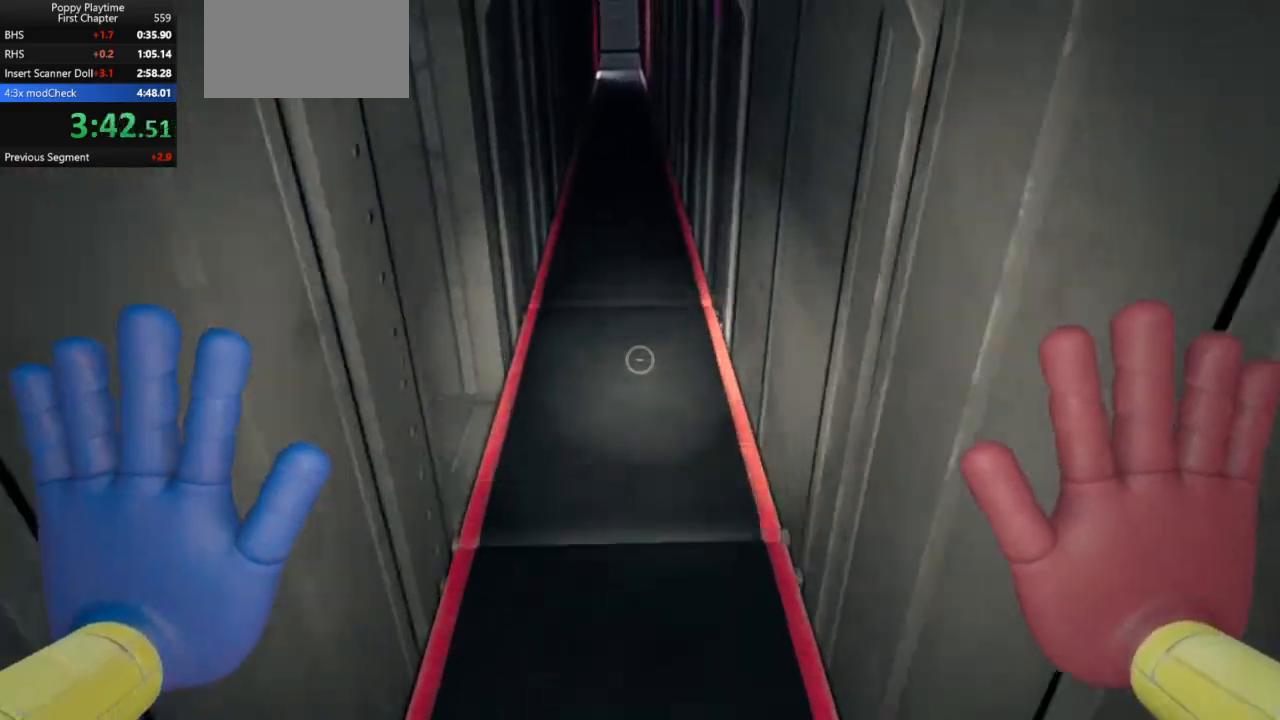
{"keys": ["shift", "w"], "mouse": [], "events": [[133, "mouse_left", "down"], [267, "mouse_left", "up"]]}
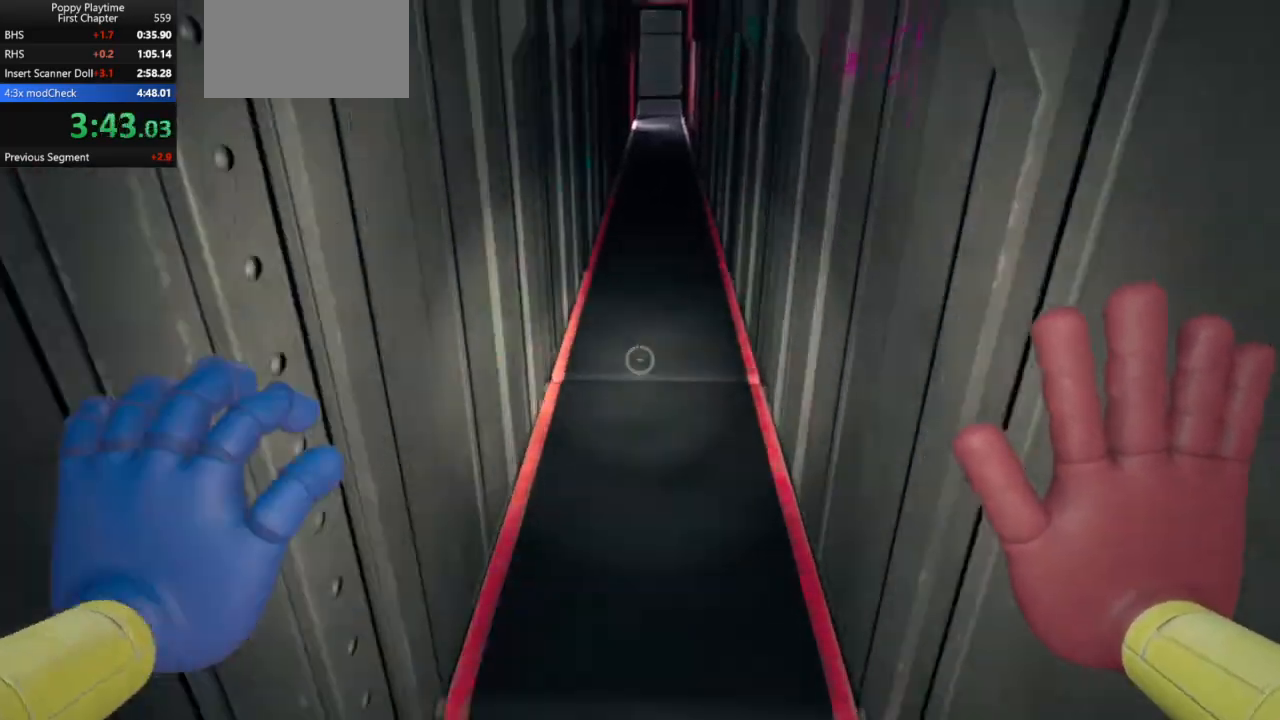
{"keys": ["shift", "w"], "mouse": ["right"], "events": [[433, "mouse_right", "down"]]}
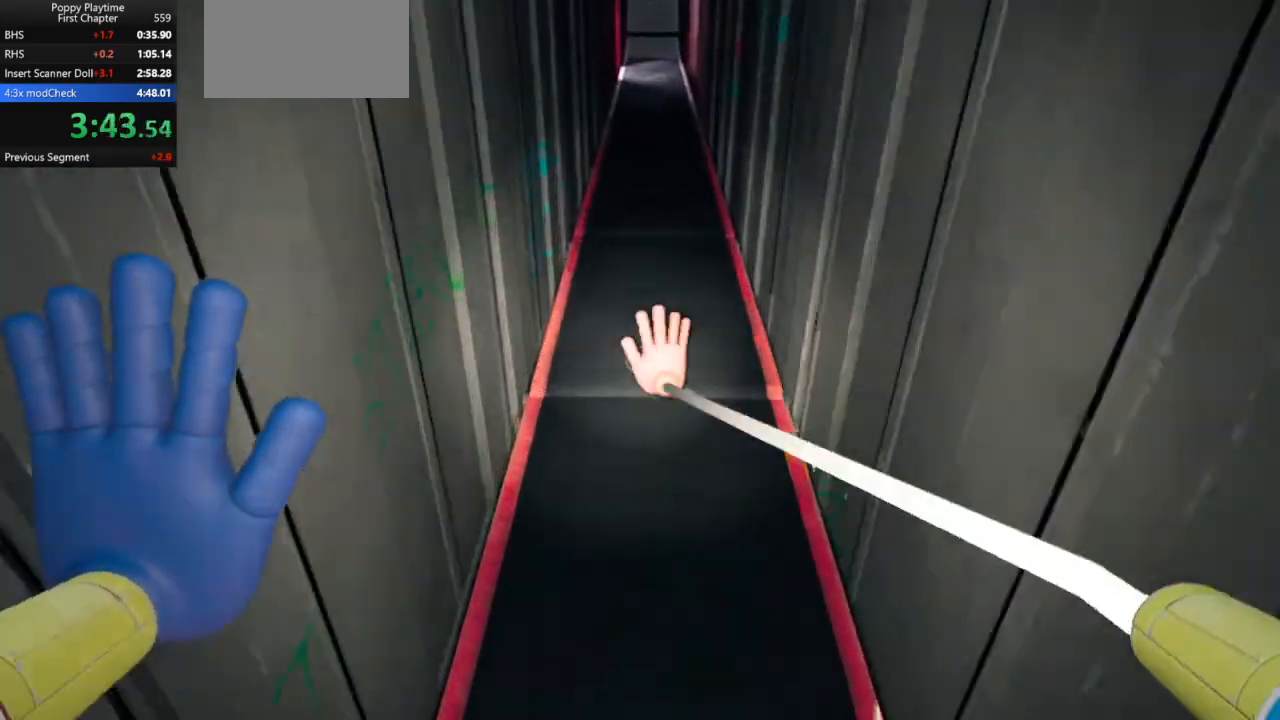
{"keys": ["shift", "w"], "mouse": [], "events": [[33, "mouse_right", "up"]]}
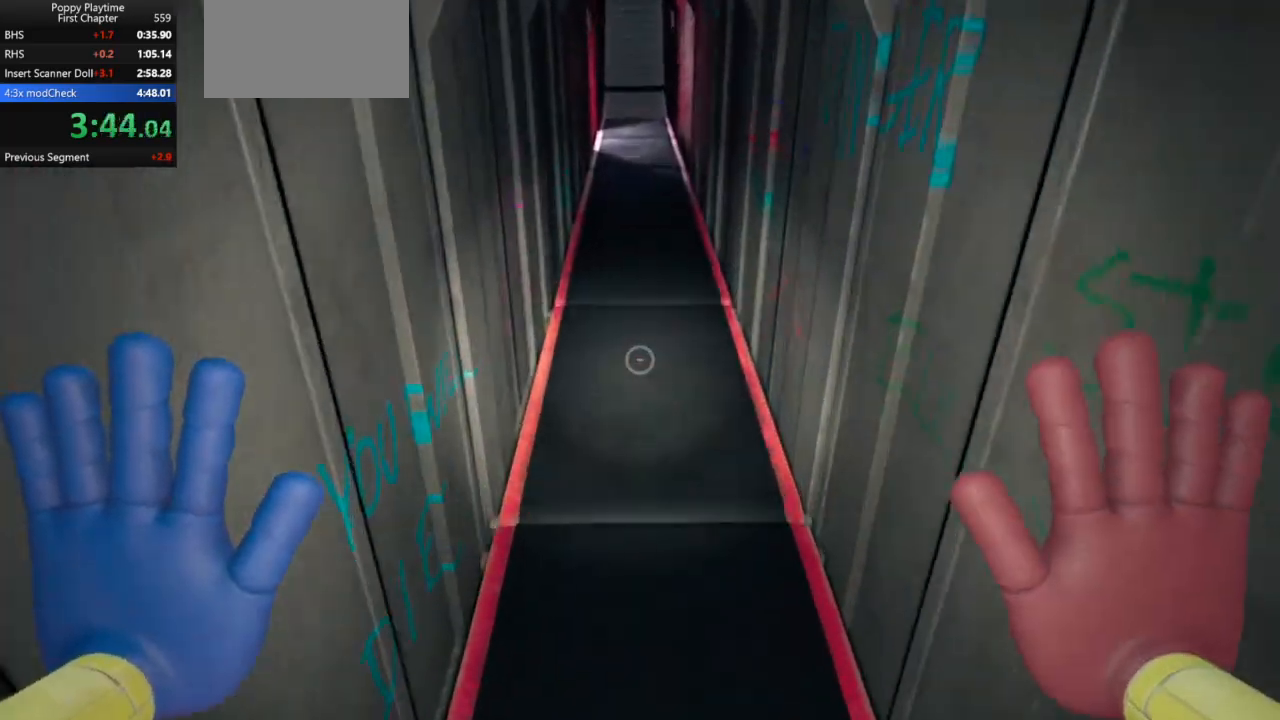
{"keys": ["shift", "w"], "mouse": [], "events": [[233, "mouse_left", "down"], [333, "mouse_left", "up"]]}
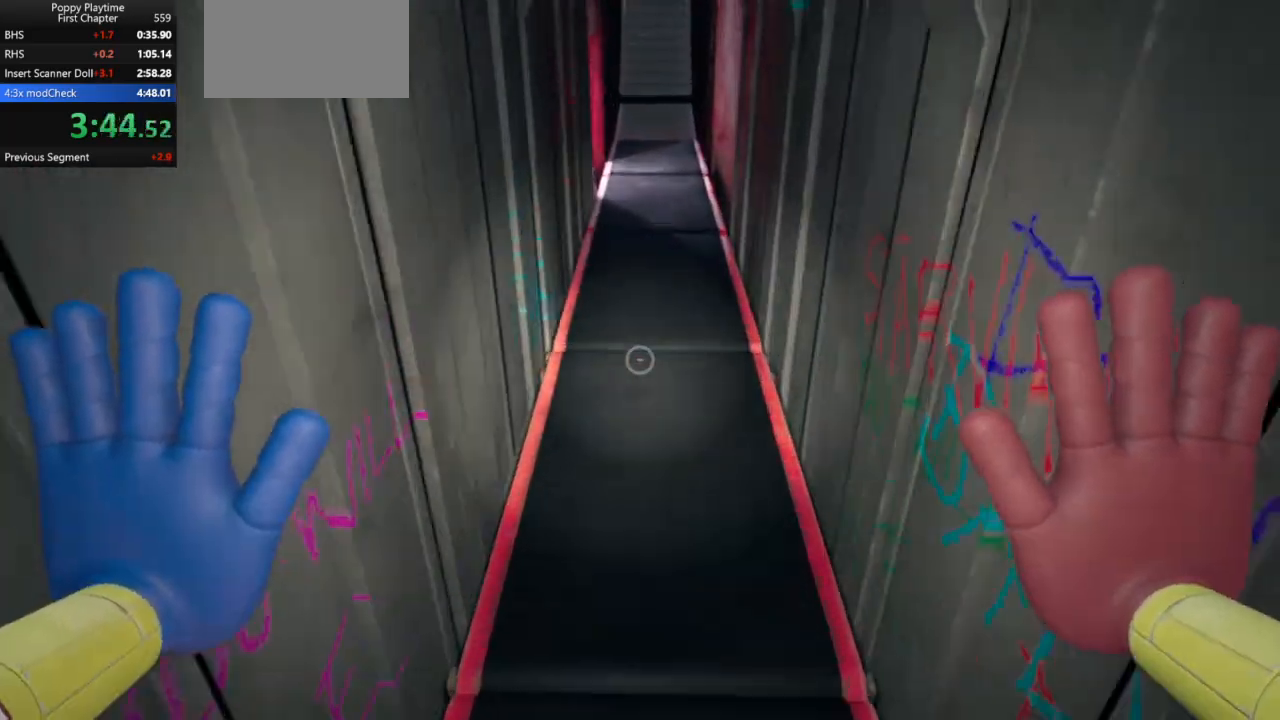
{"keys": ["shift", "w"], "mouse": [], "events": []}
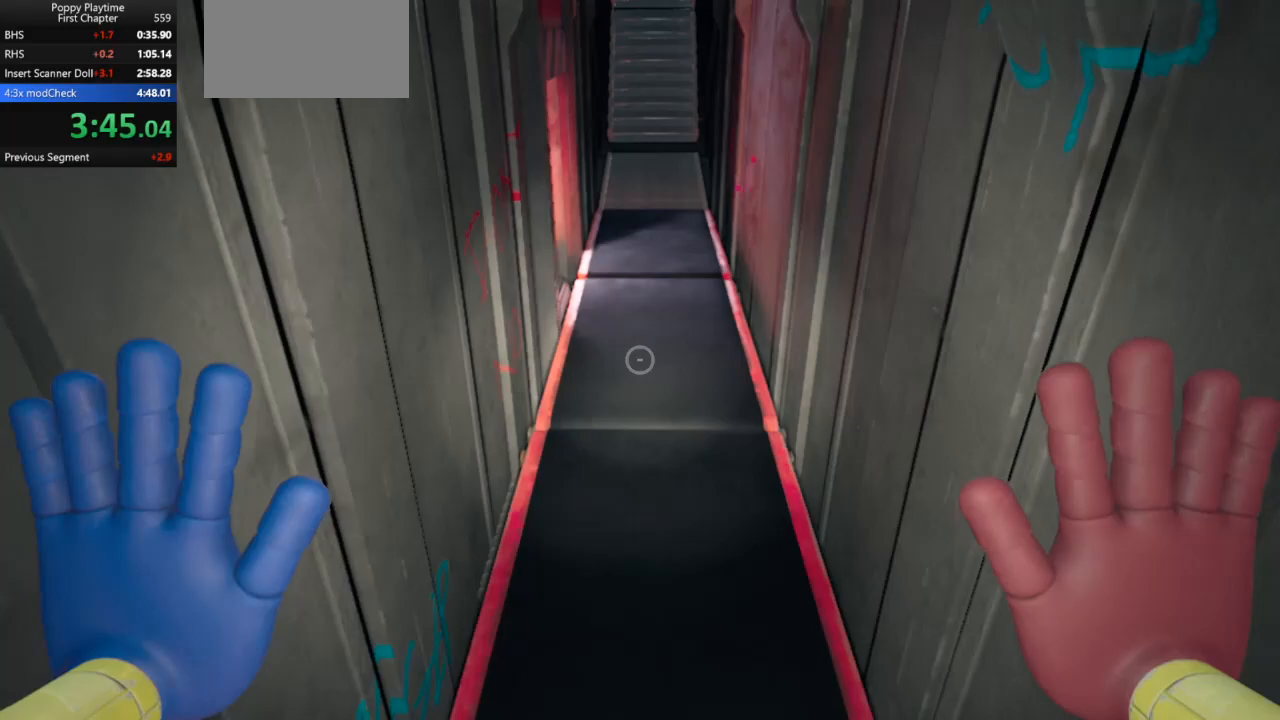
{"keys": ["shift", "w"], "mouse": [], "events": []}
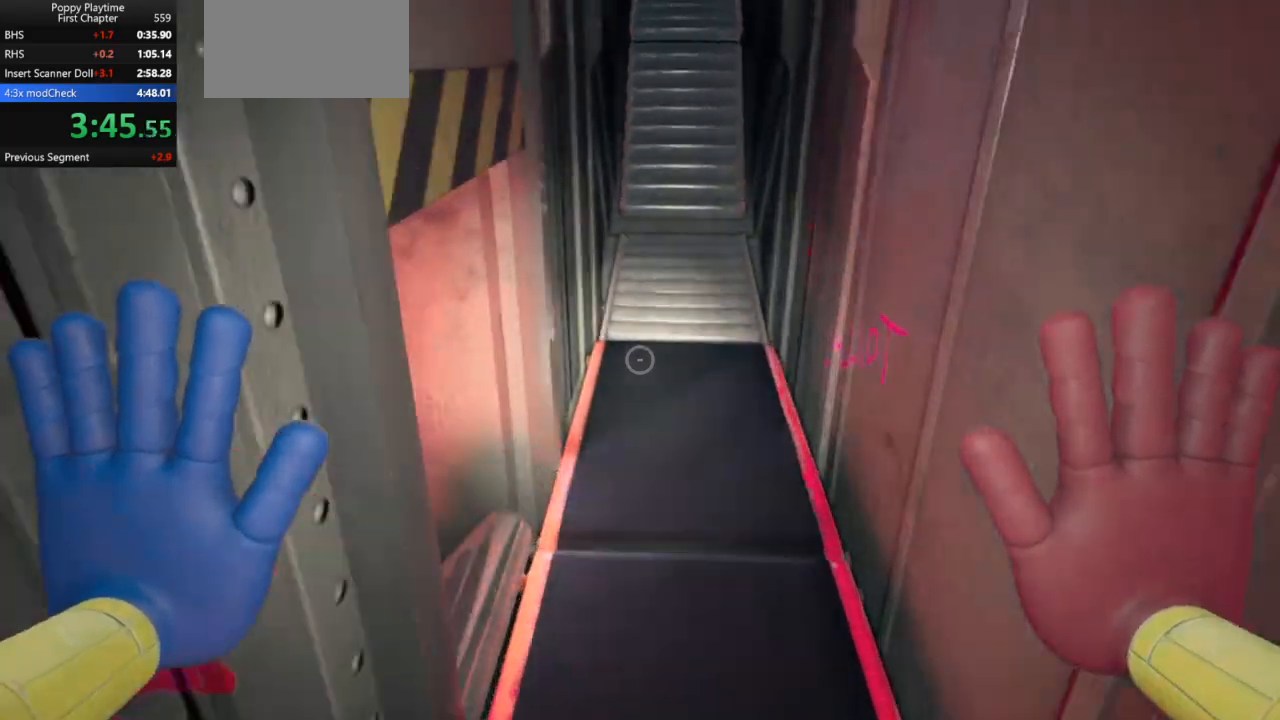
{"keys": ["shift", "w"], "mouse": [], "events": [[233, "ctrl", "down"], [300, "ctrl", "up"]]}
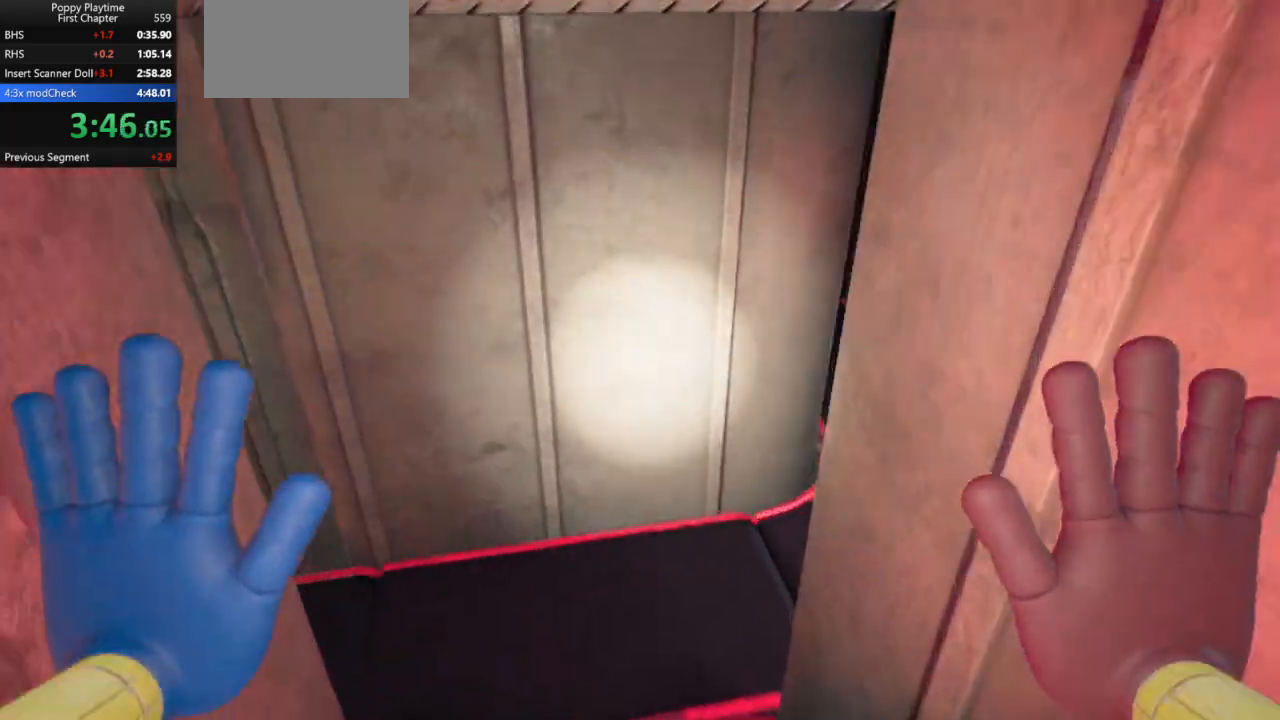
{"keys": ["shift", "w"], "mouse": [], "events": []}
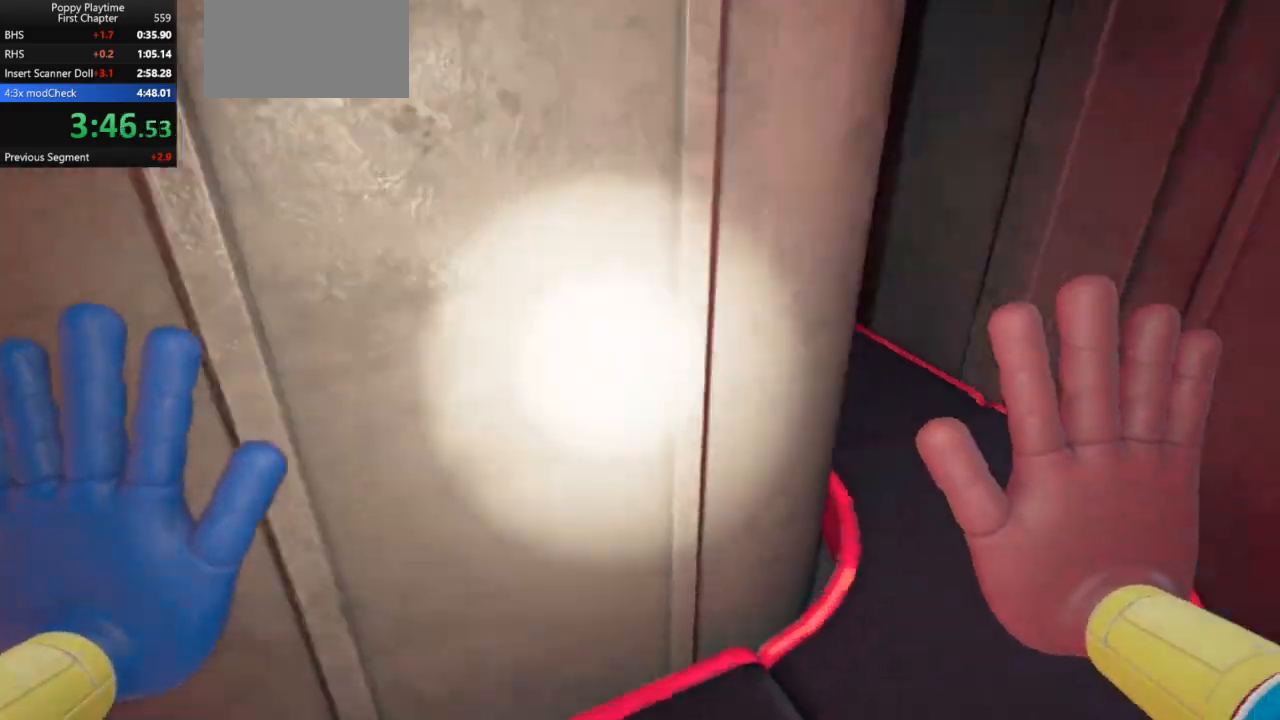
{"keys": ["a", "shift", "w"], "mouse": [], "events": [[33, "d", "down"], [400, "d", "up"], [500, "a", "down"]]}
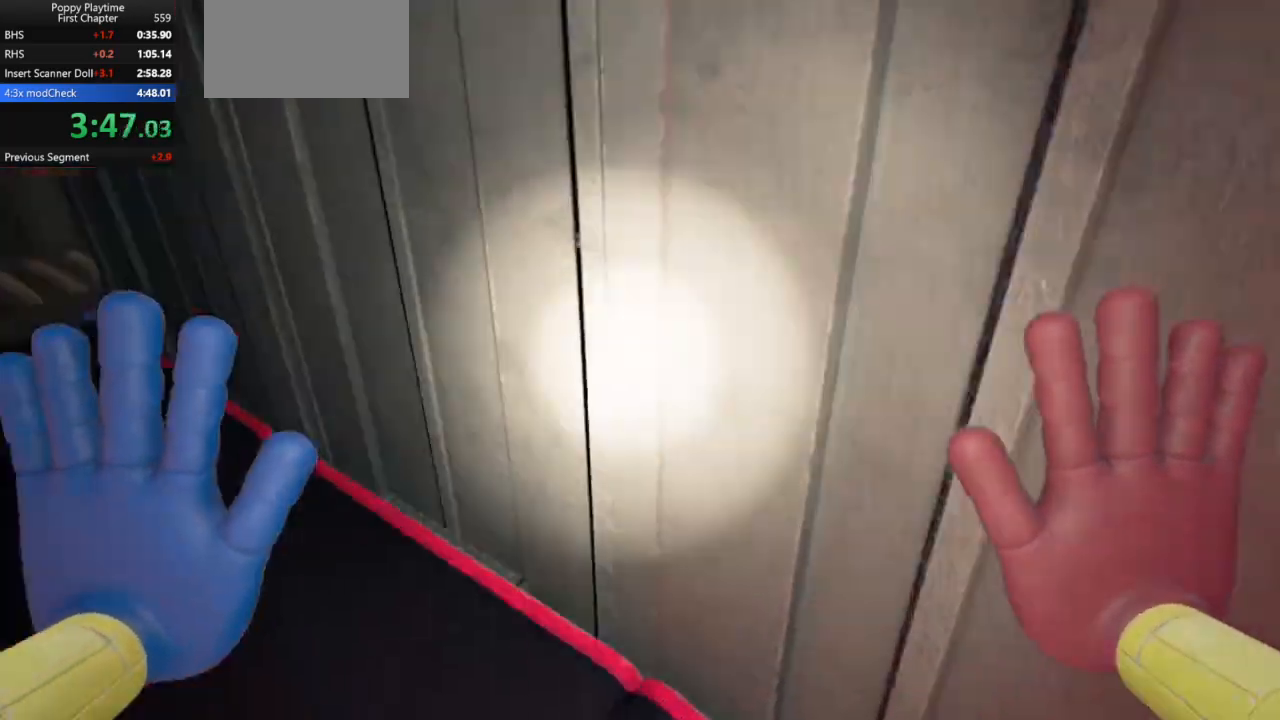
{"keys": ["a", "shift", "w"], "mouse": [], "events": []}
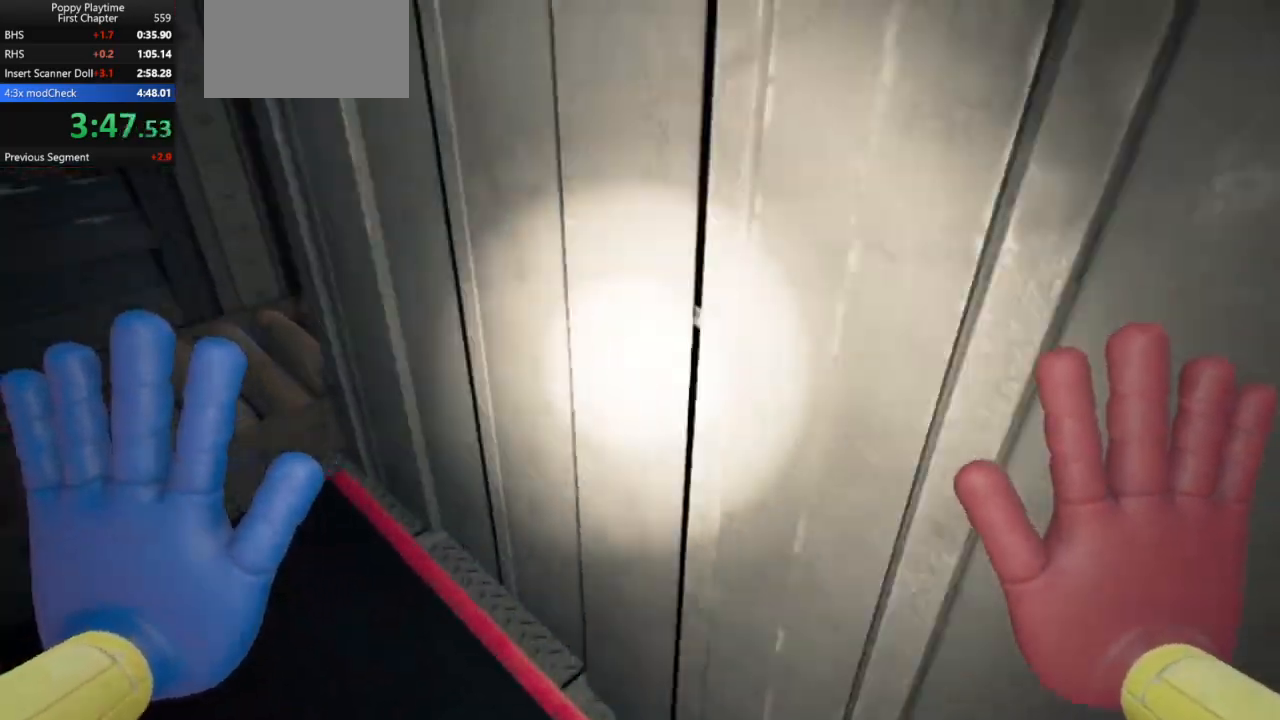
{"keys": ["d", "shift", "w"], "mouse": [], "events": [[367, "a", "up"], [467, "d", "down"]]}
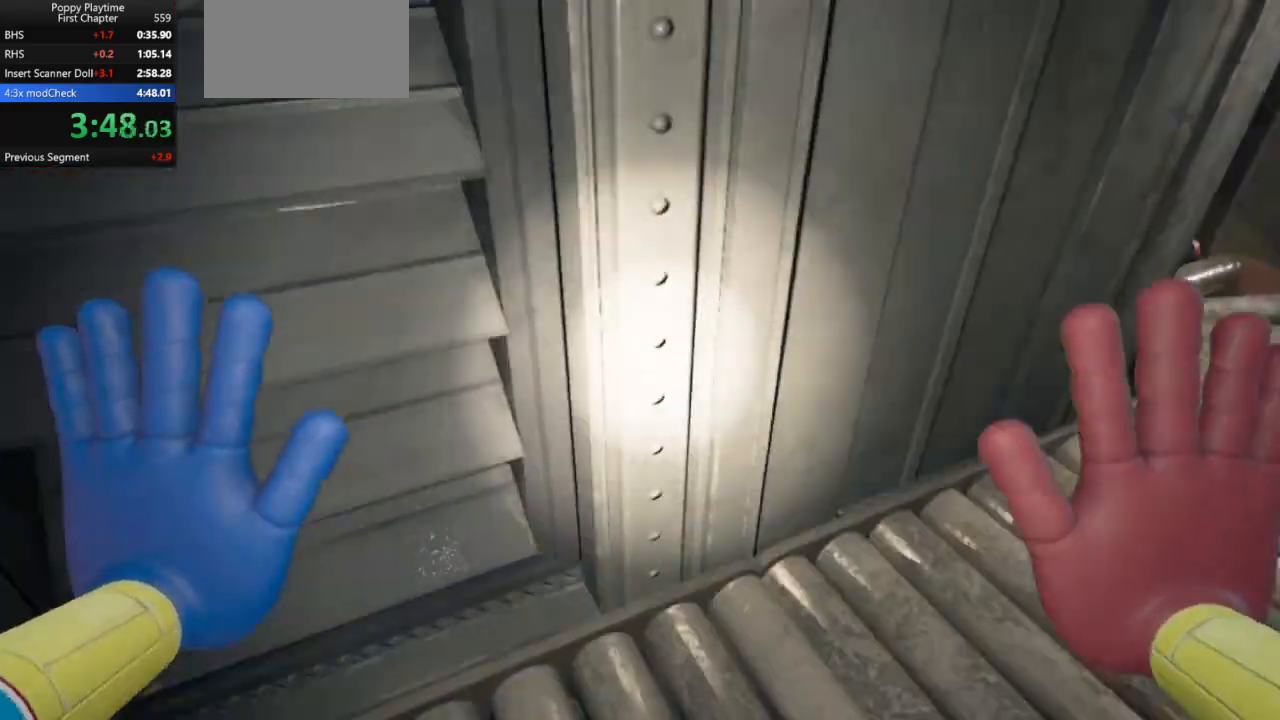
{"keys": ["d", "shift", "w"], "mouse": [], "events": []}
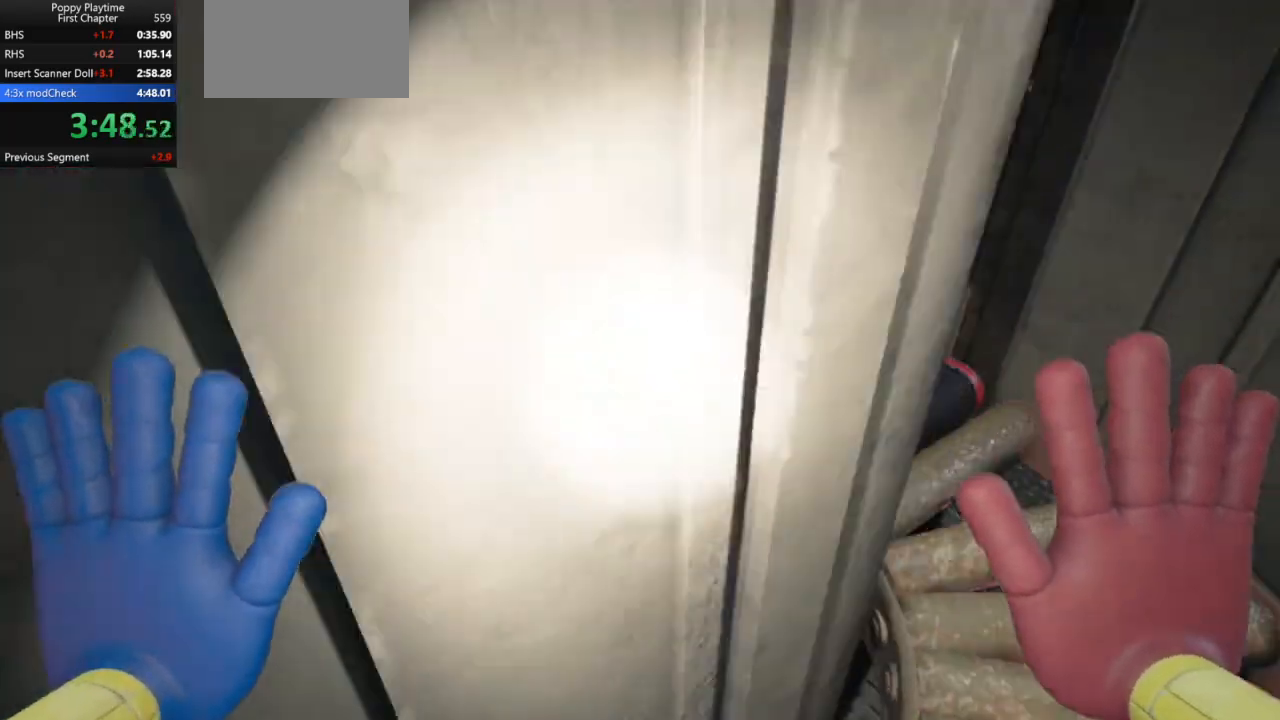
{"keys": ["a", "shift", "w"], "mouse": [], "events": [[200, "a", "down"], [200, "d", "up"]]}
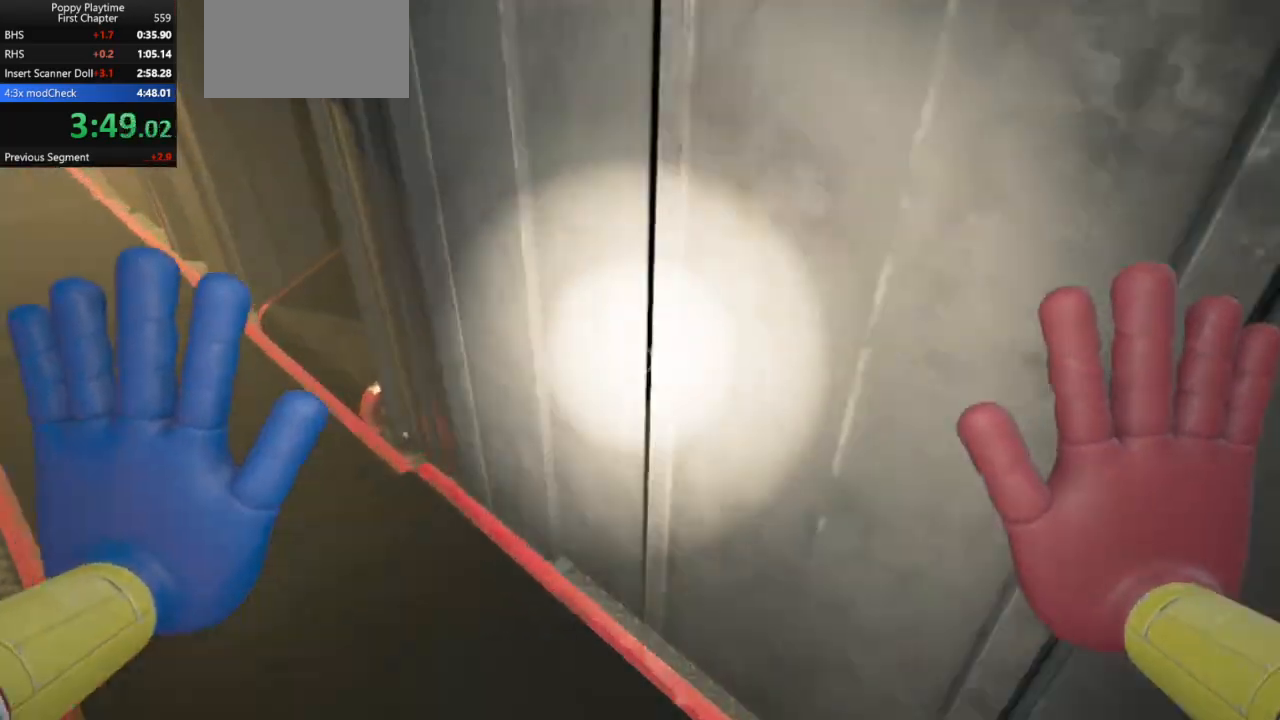
{"keys": ["d", "shift", "w"], "mouse": [], "events": [[467, "a", "up"], [500, "d", "down"]]}
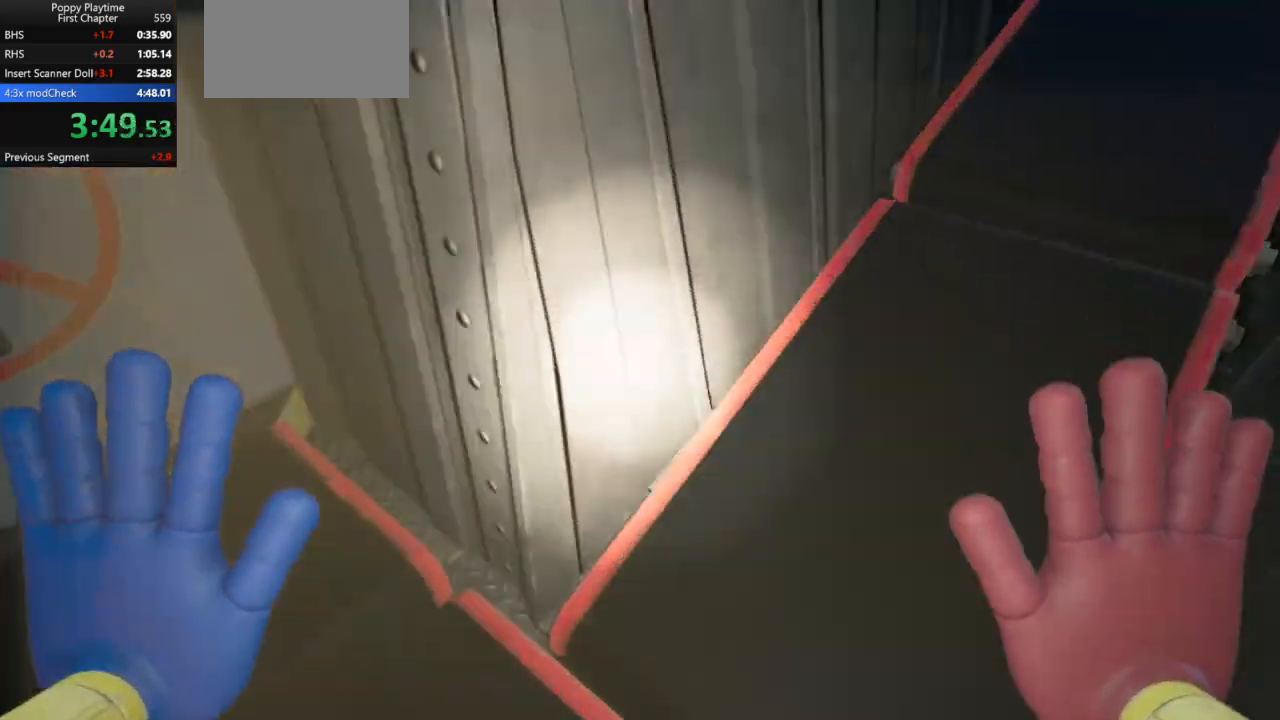
{"keys": ["shift", "w"], "mouse": [], "events": [[67, "d", "up"], [133, "d", "down"], [233, "d", "up"]]}
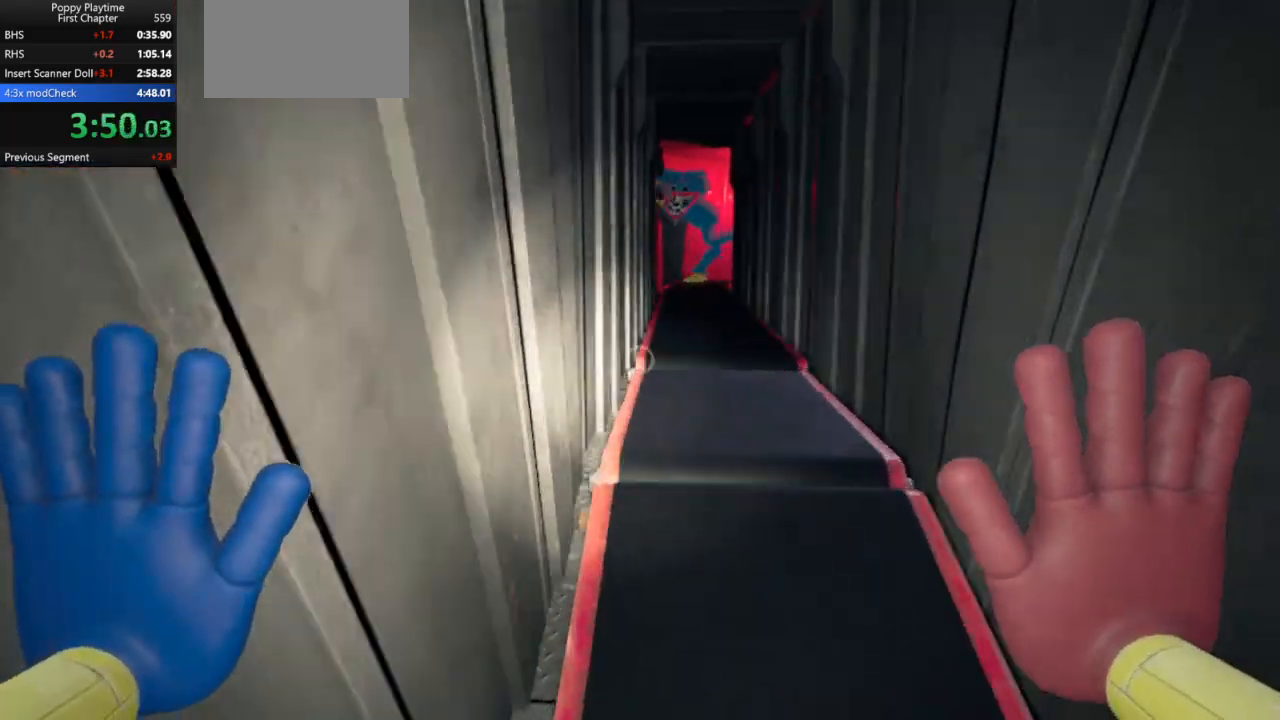
{"keys": ["shift", "w"], "mouse": [], "events": [[33, "d", "down"], [100, "d", "up"], [400, "d", "down"], [500, "d", "up"]]}
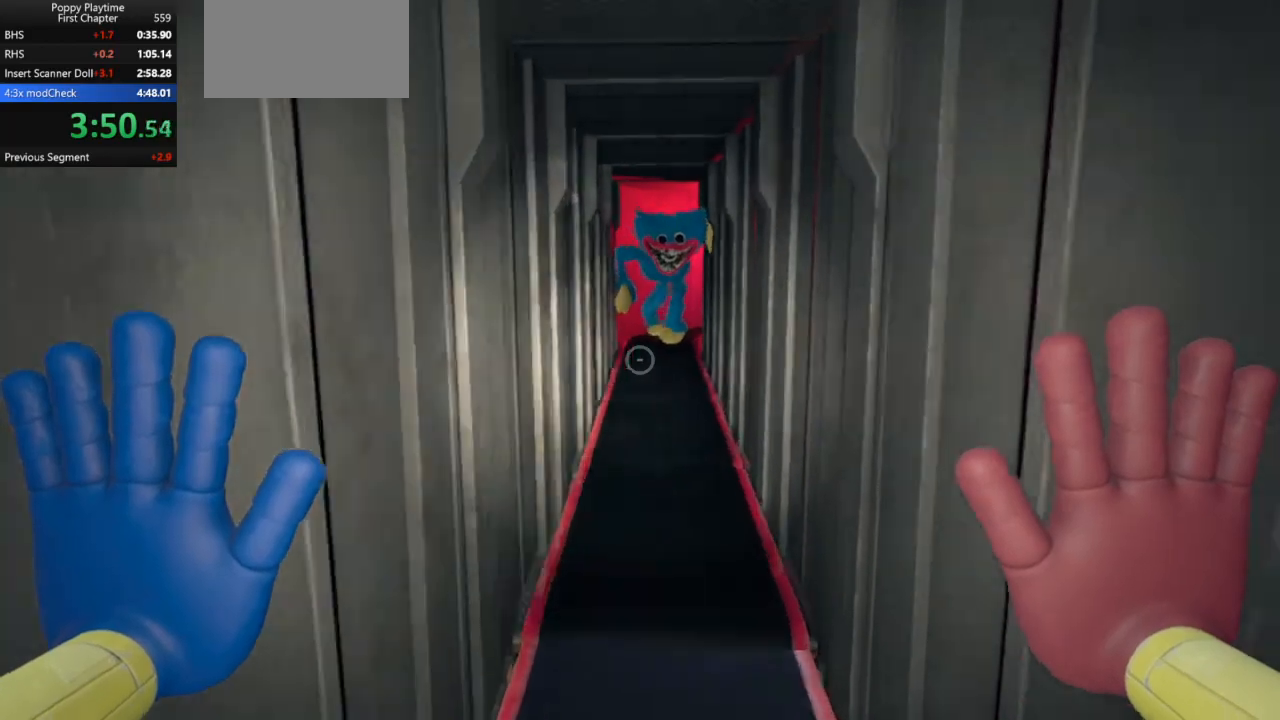
{"keys": ["s", "shift"], "mouse": [], "events": [[367, "w", "up"], [433, "s", "down"]]}
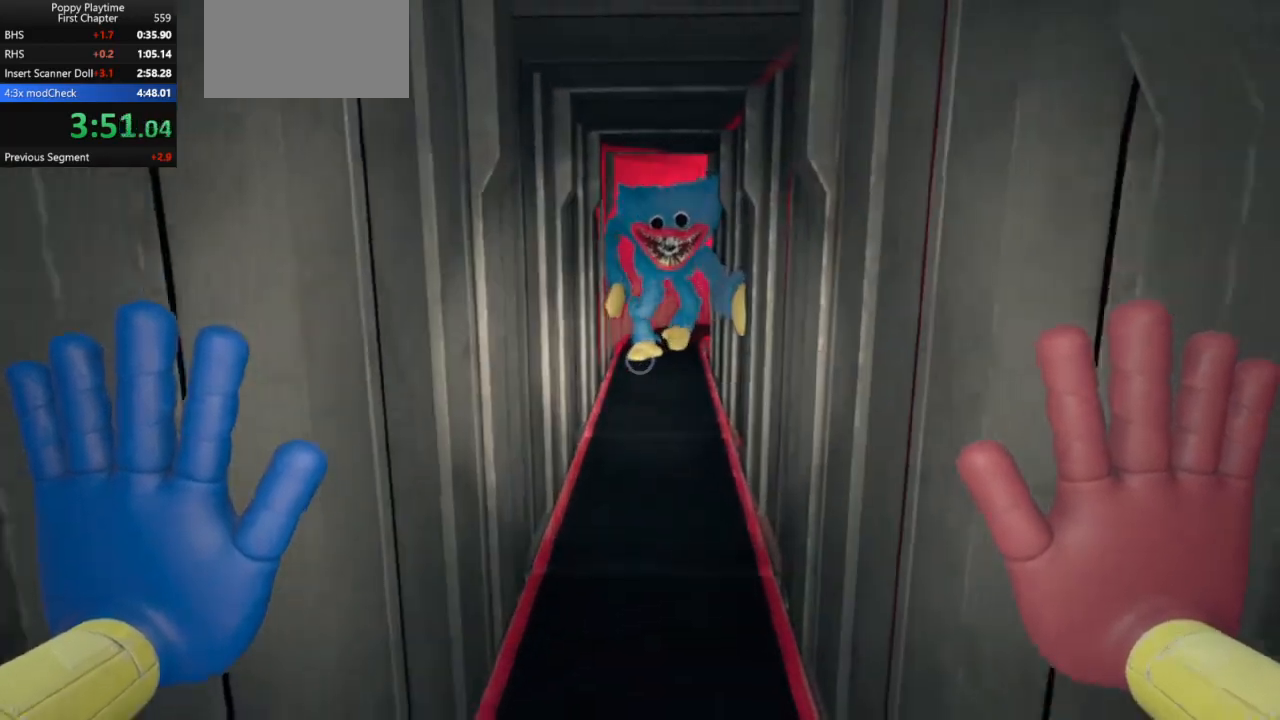
{"keys": ["s", "shift"], "mouse": [], "events": [[233, "mouse_left", "down"], [300, "mouse_left", "up"], [367, "mouse_left", "down"], [467, "mouse_left", "up"]]}
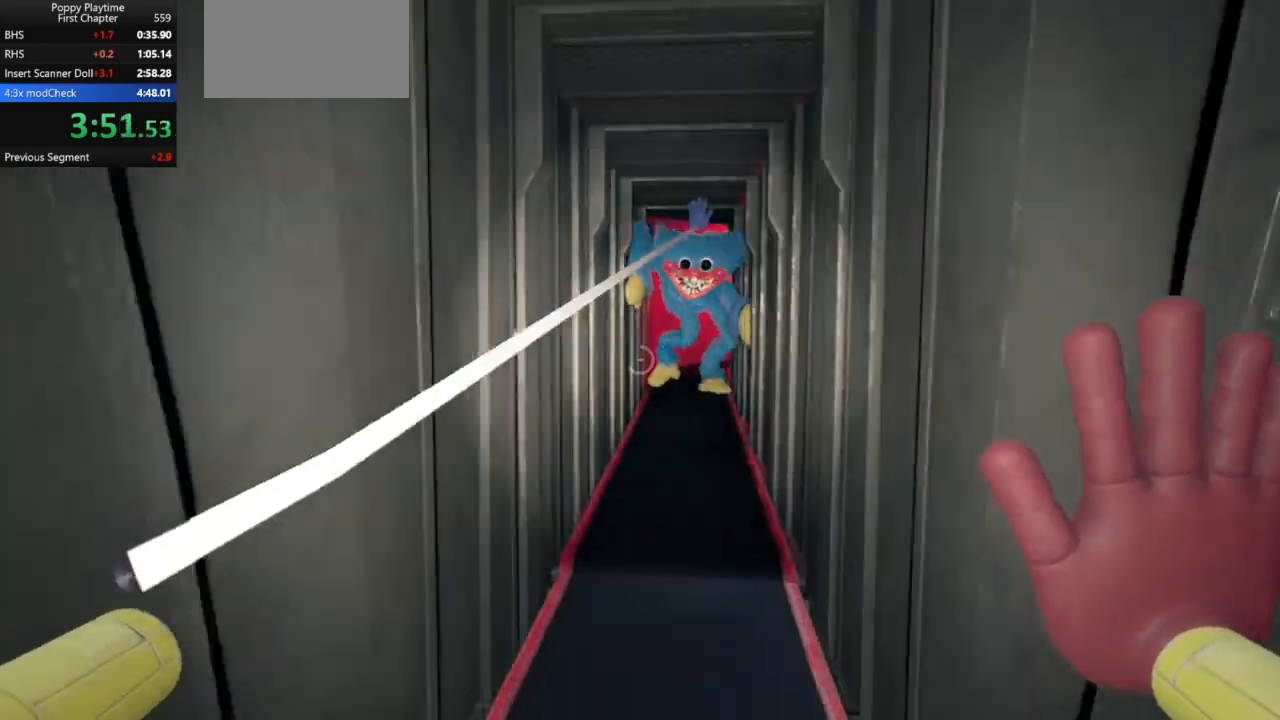
{"keys": ["a", "shift", "w"], "mouse": [], "events": [[67, "a", "down"], [200, "s", "up"], [333, "w", "down"]]}
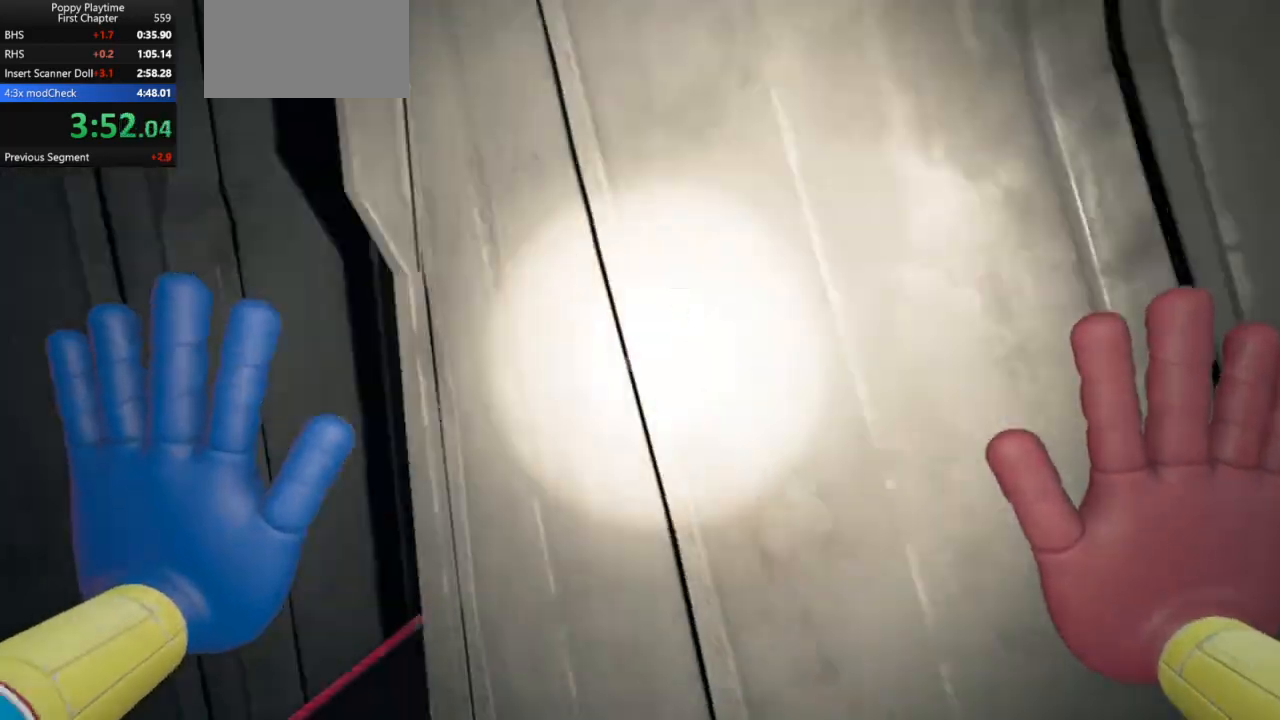
{"keys": ["ctrl", "shift", "w"], "mouse": [], "events": [[233, "a", "up"], [500, "ctrl", "down"]]}